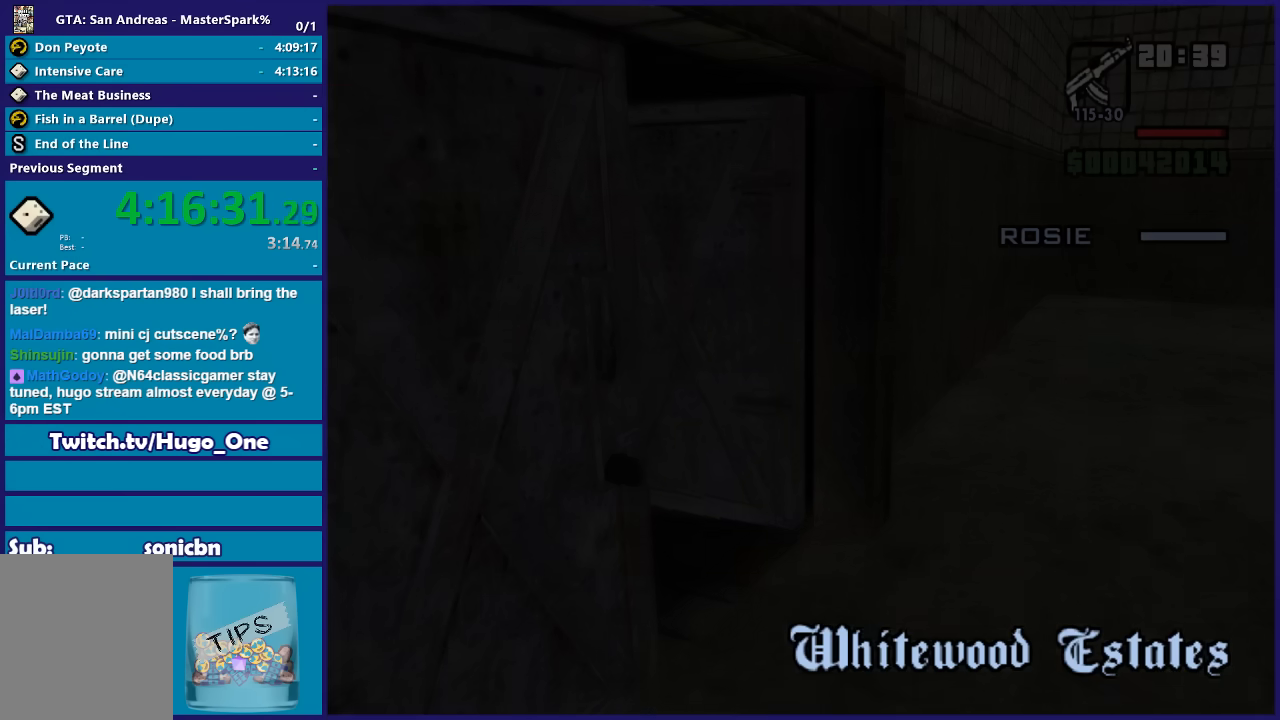
Gameplay with a controller (Xbox layout); each line is a JSON object with the inputs held at the frame after it. "events" lists button and stick changes between this image and that frame as [ms after this image, input, new state], when the widget could be followed in between.
{"buttons": ["A"], "left_stick": "center", "right_stick": "center", "events": [[101, "A", "up"], [201, "A", "down"], [301, "A", "up"], [368, "A", "down"]]}
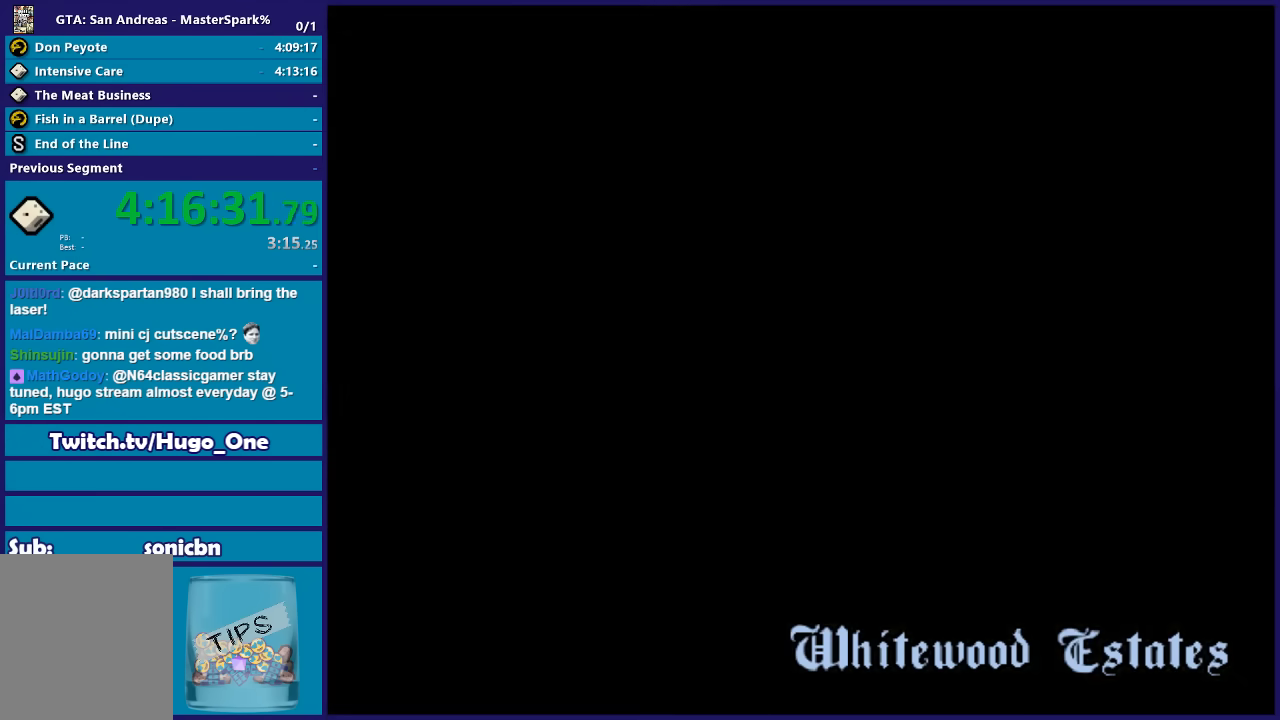
{"buttons": ["A"], "left_stick": "up-left", "right_stick": "center", "events": [[33, "A", "up"], [67, "A", "down"], [200, "A", "up"], [267, "A", "down"], [334, "left_stick", "up-left"], [400, "A", "up"], [467, "A", "down"]]}
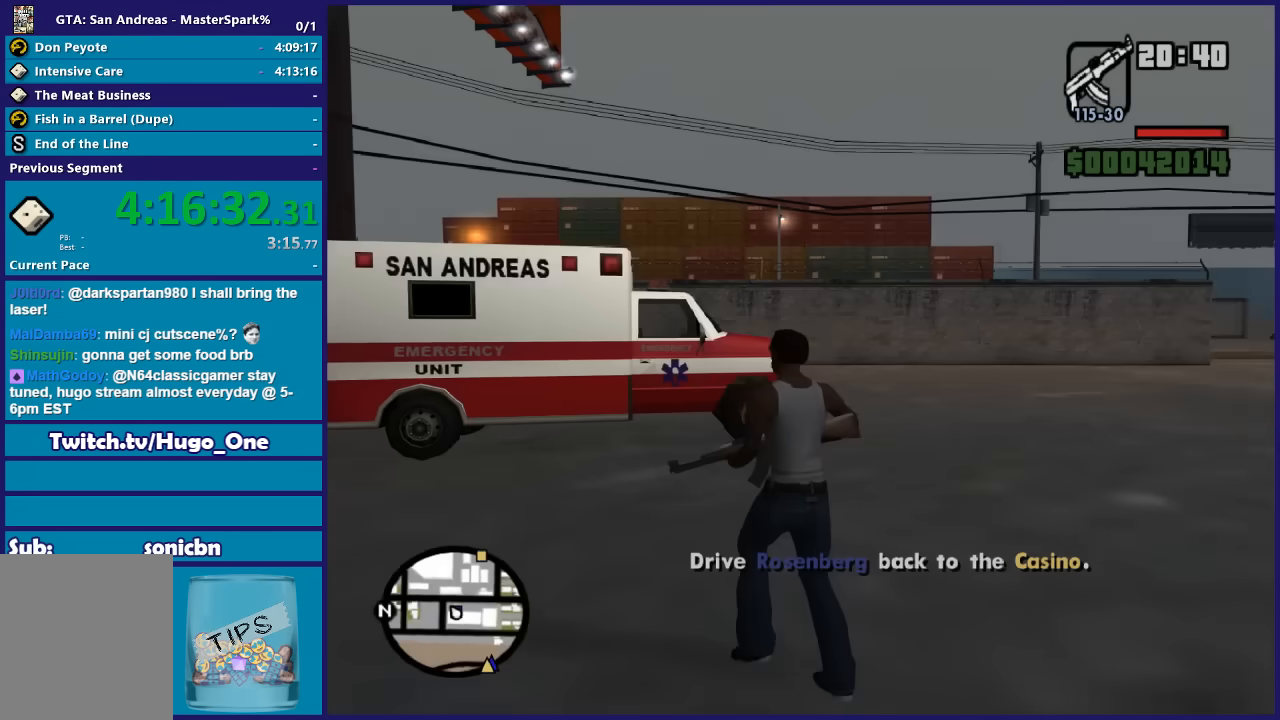
{"buttons": [], "left_stick": "up", "right_stick": "center", "events": [[67, "A", "up"], [167, "A", "down"], [234, "left_stick", "up"], [267, "A", "up"], [368, "A", "down"], [468, "A", "up"]]}
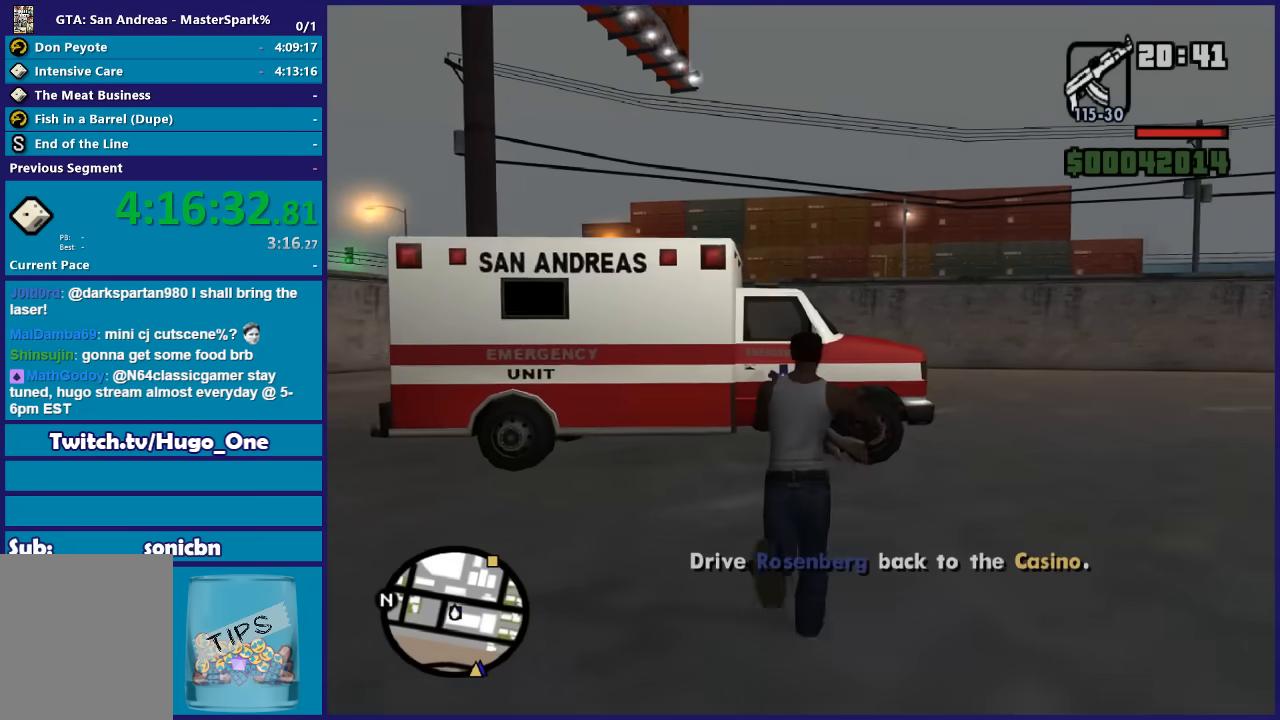
{"buttons": ["Y"], "left_stick": "center", "right_stick": "center", "events": [[100, "Y", "down"], [200, "Y", "up"], [300, "Y", "down"], [367, "left_stick", "center"], [400, "Y", "up"], [467, "Y", "down"]]}
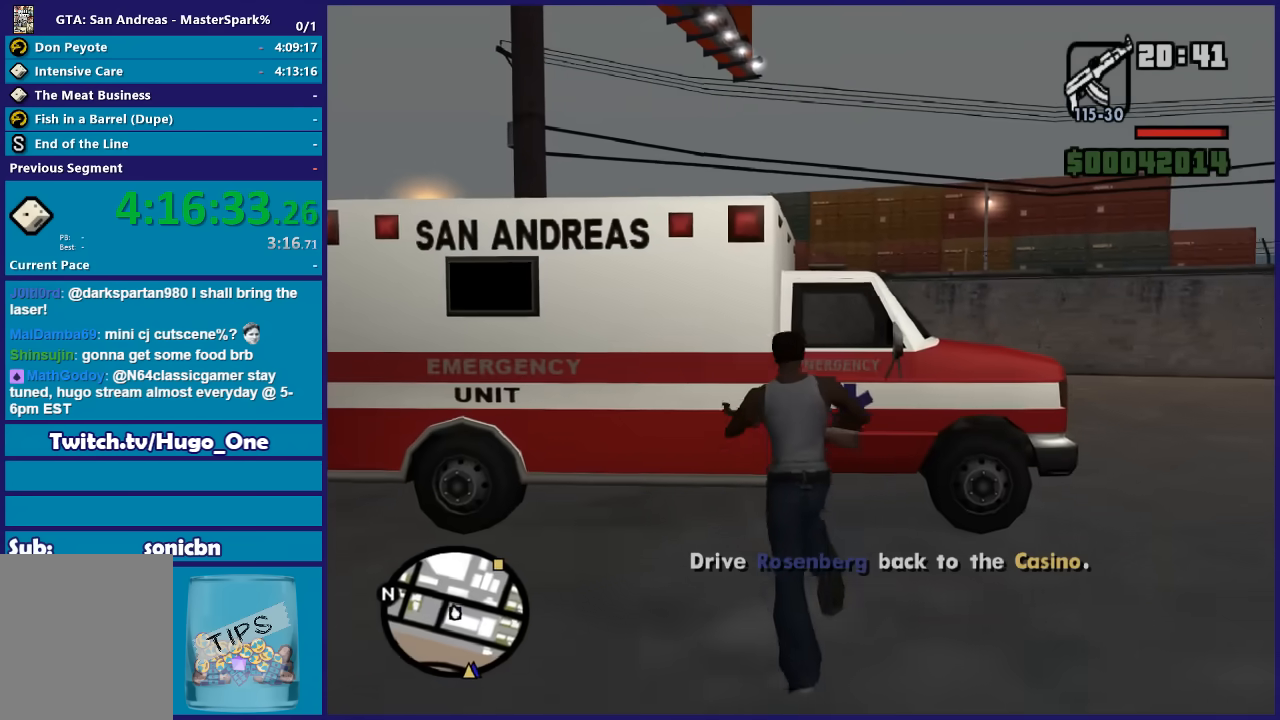
{"buttons": [], "left_stick": "center", "right_stick": "center", "events": [[134, "Y", "up"], [200, "Y", "down"], [300, "Y", "up"], [400, "Y", "down"], [501, "Y", "up"]]}
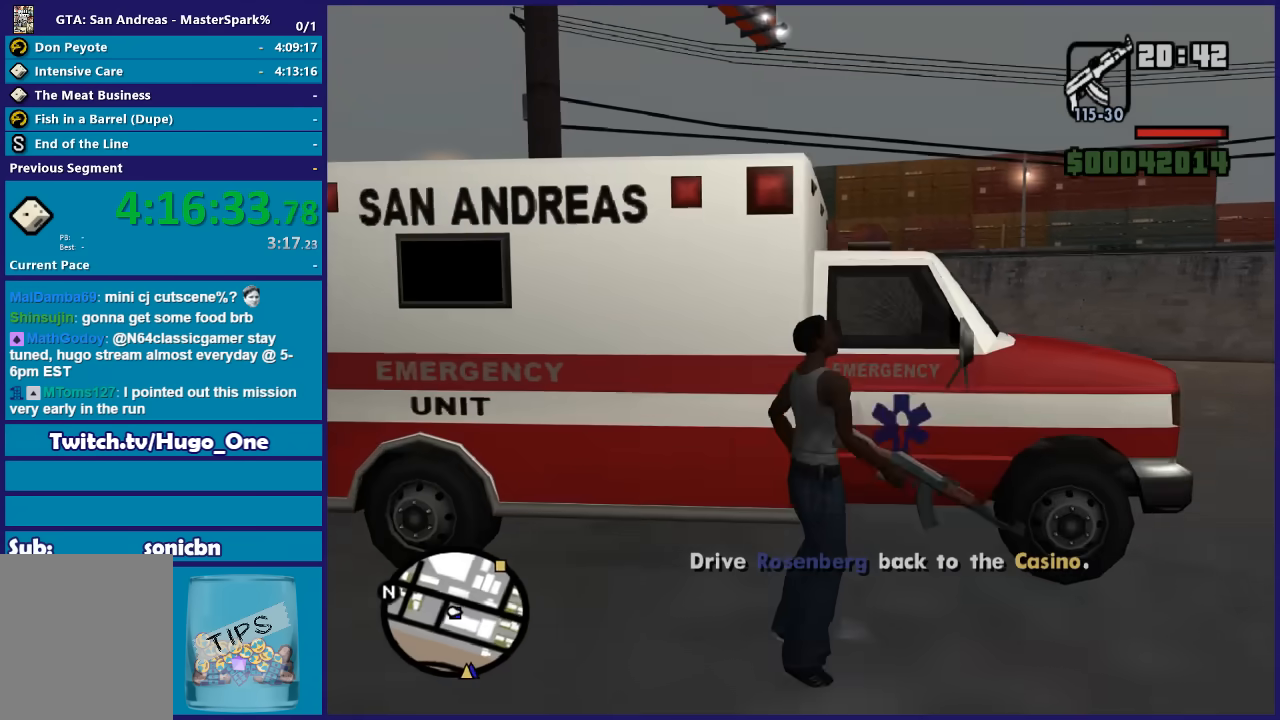
{"buttons": [], "left_stick": "center", "right_stick": "center", "events": []}
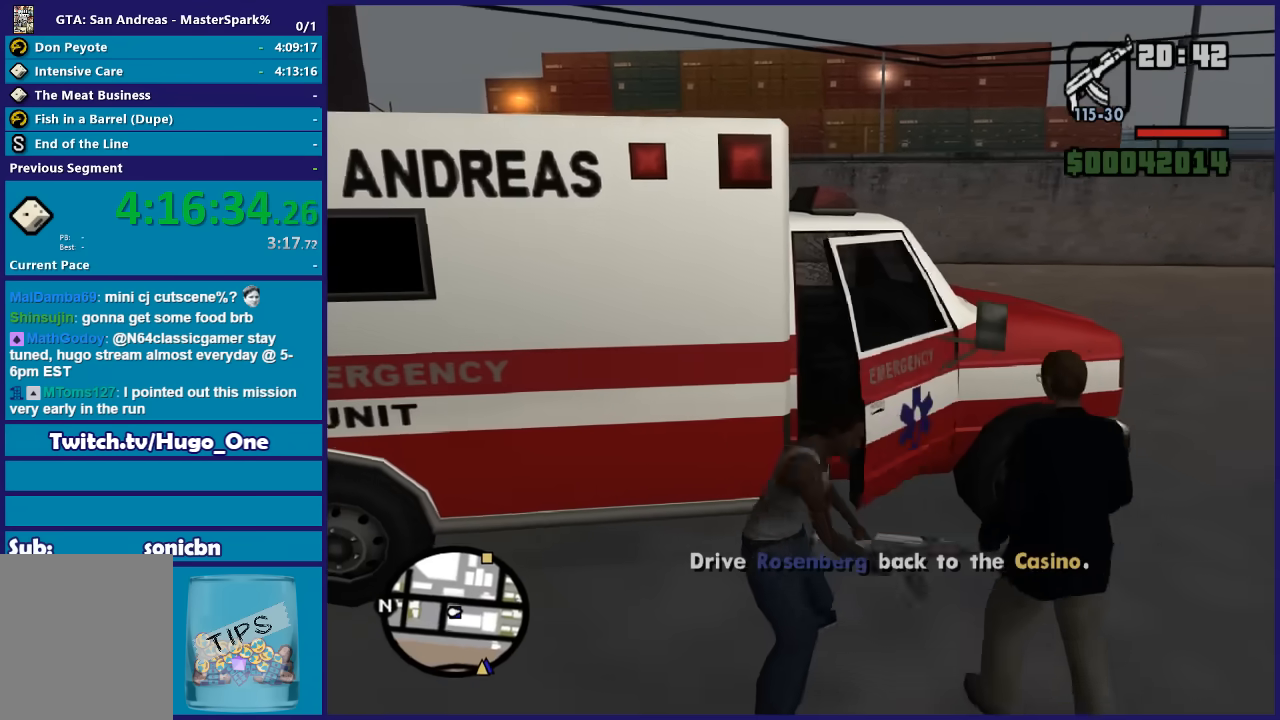
{"buttons": [], "left_stick": "center", "right_stick": "center", "events": []}
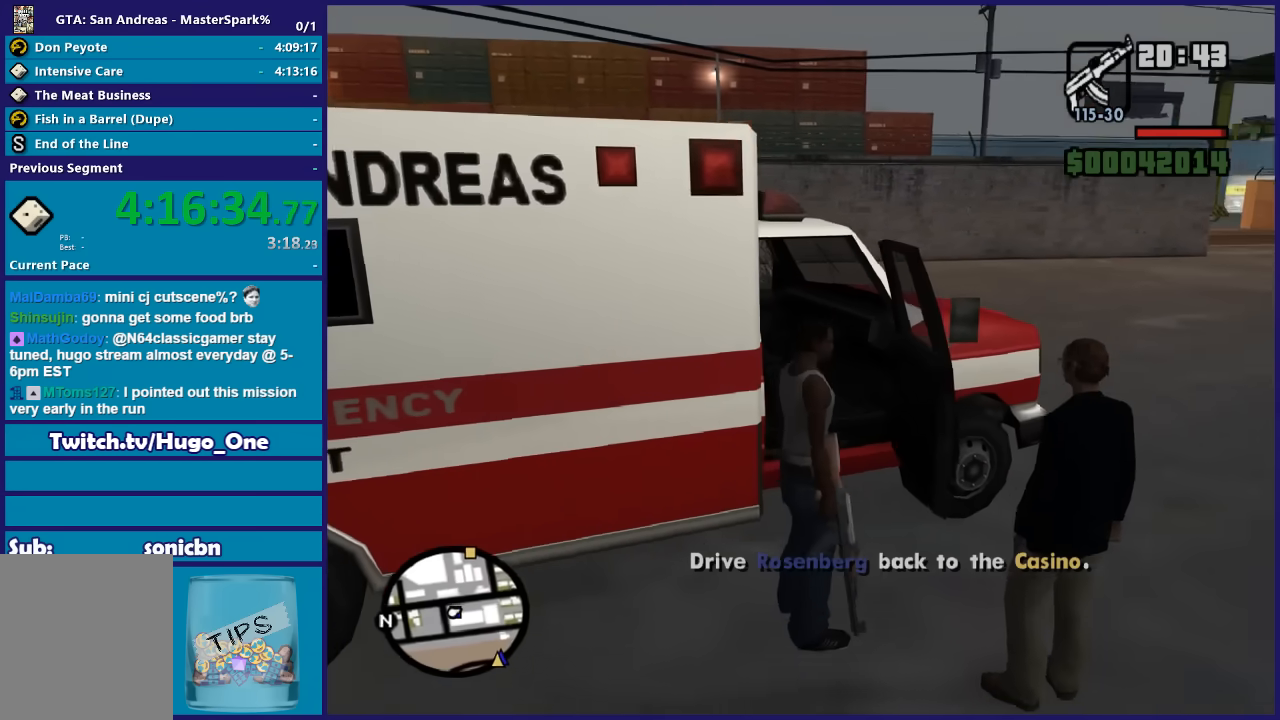
{"buttons": ["R2"], "left_stick": "center", "right_stick": "center", "events": [[133, "R2", "down"]]}
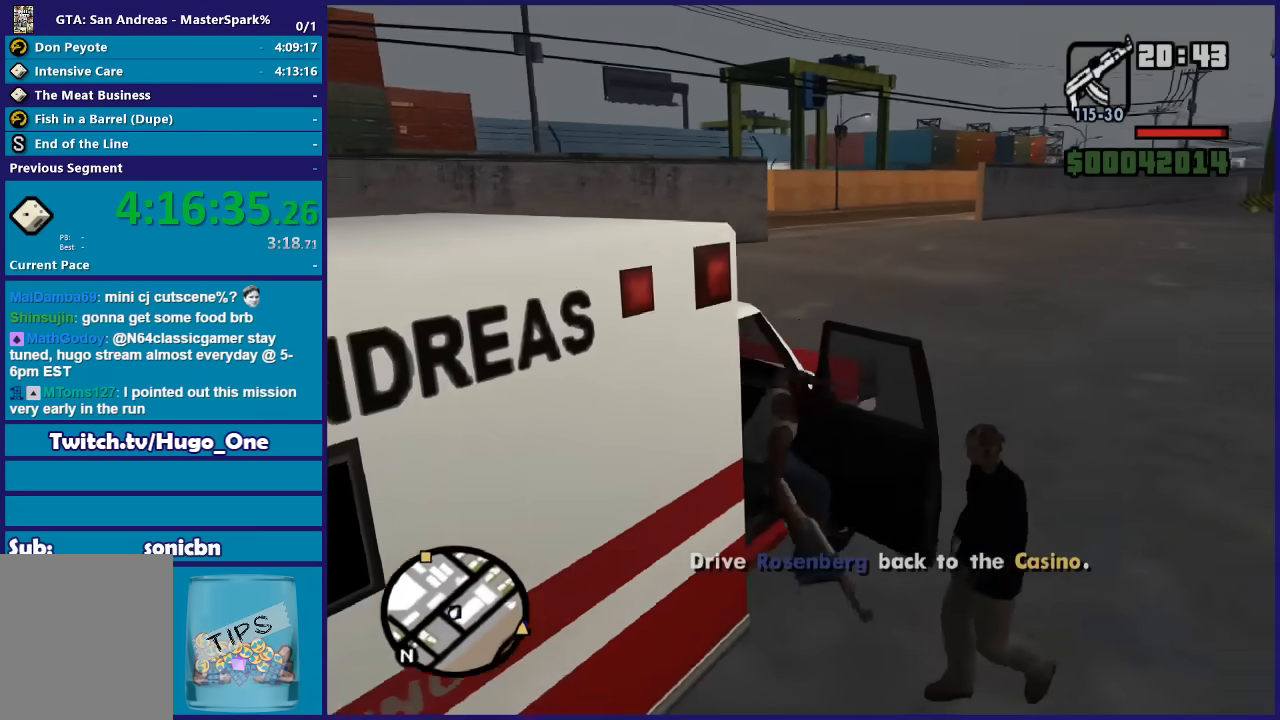
{"buttons": ["R2"], "left_stick": "center", "right_stick": "center", "events": []}
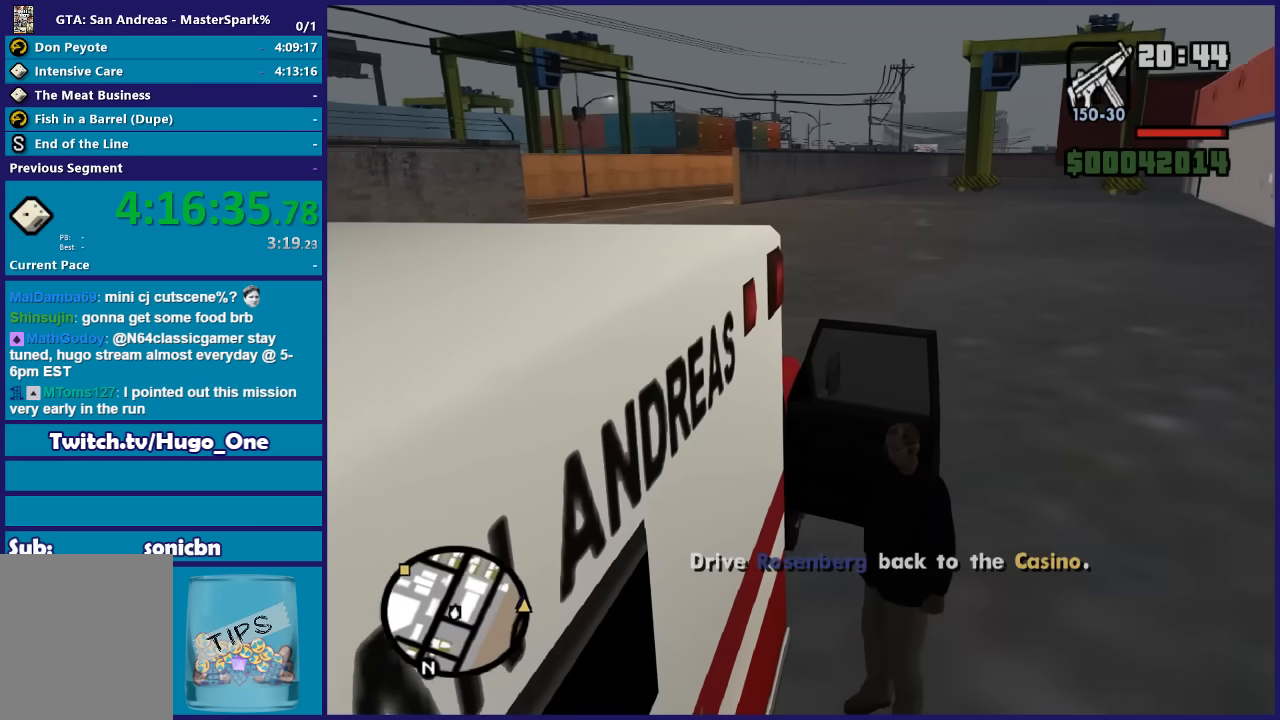
{"buttons": [], "left_stick": "center", "right_stick": "down-left", "events": [[333, "R2", "up"], [467, "right_stick", "down-left"]]}
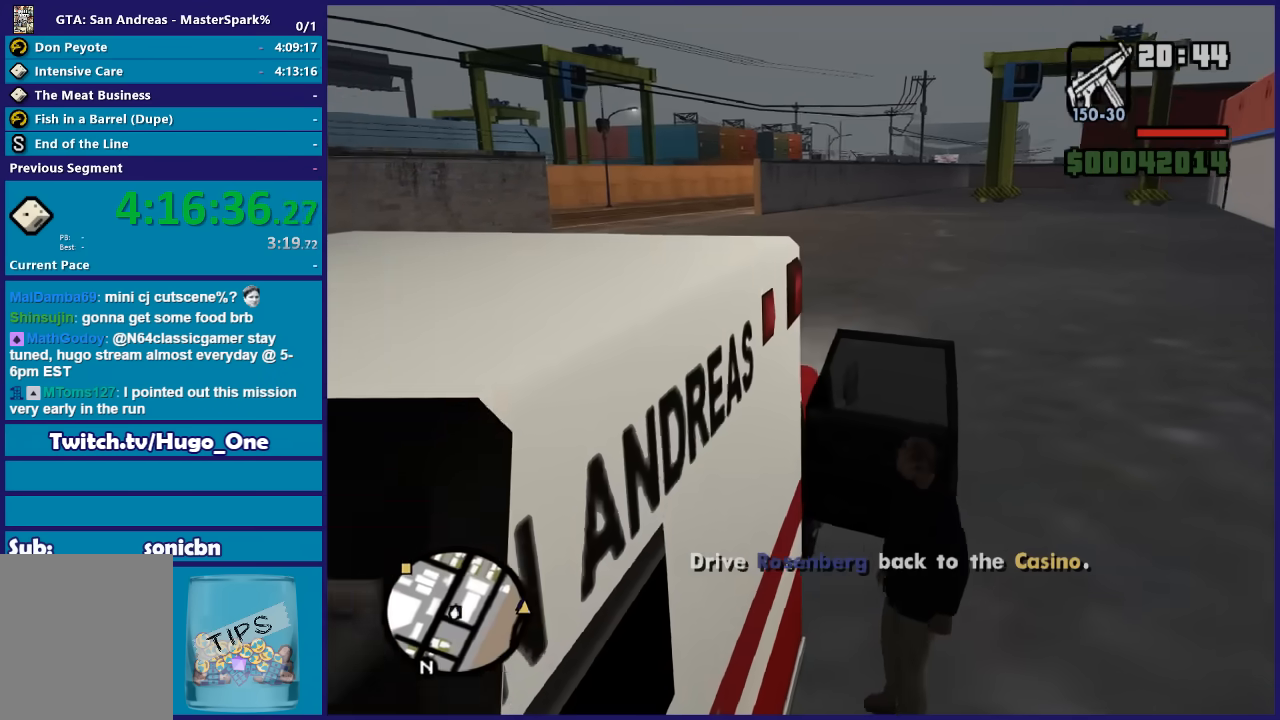
{"buttons": ["R2"], "left_stick": "center", "right_stick": "down-left", "events": [[300, "R2", "down"]]}
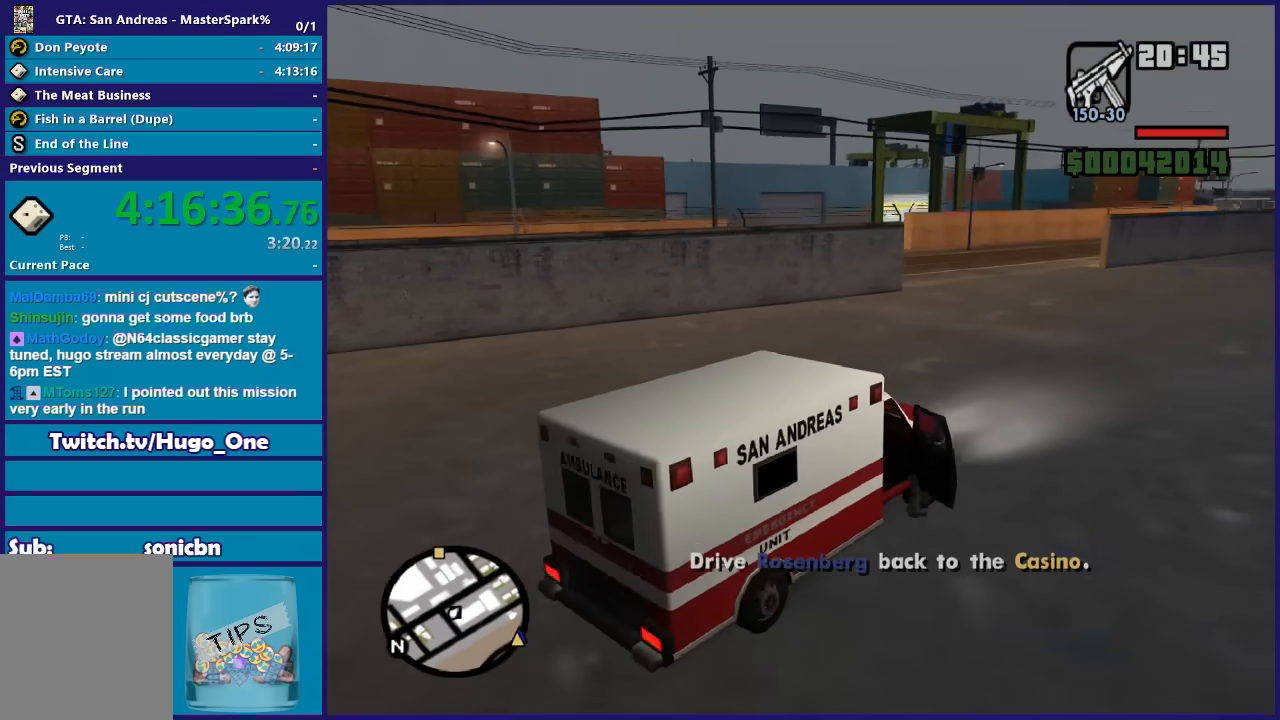
{"buttons": ["R2"], "left_stick": "left", "right_stick": "down", "events": [[300, "left_stick", "left"], [433, "right_stick", "down"]]}
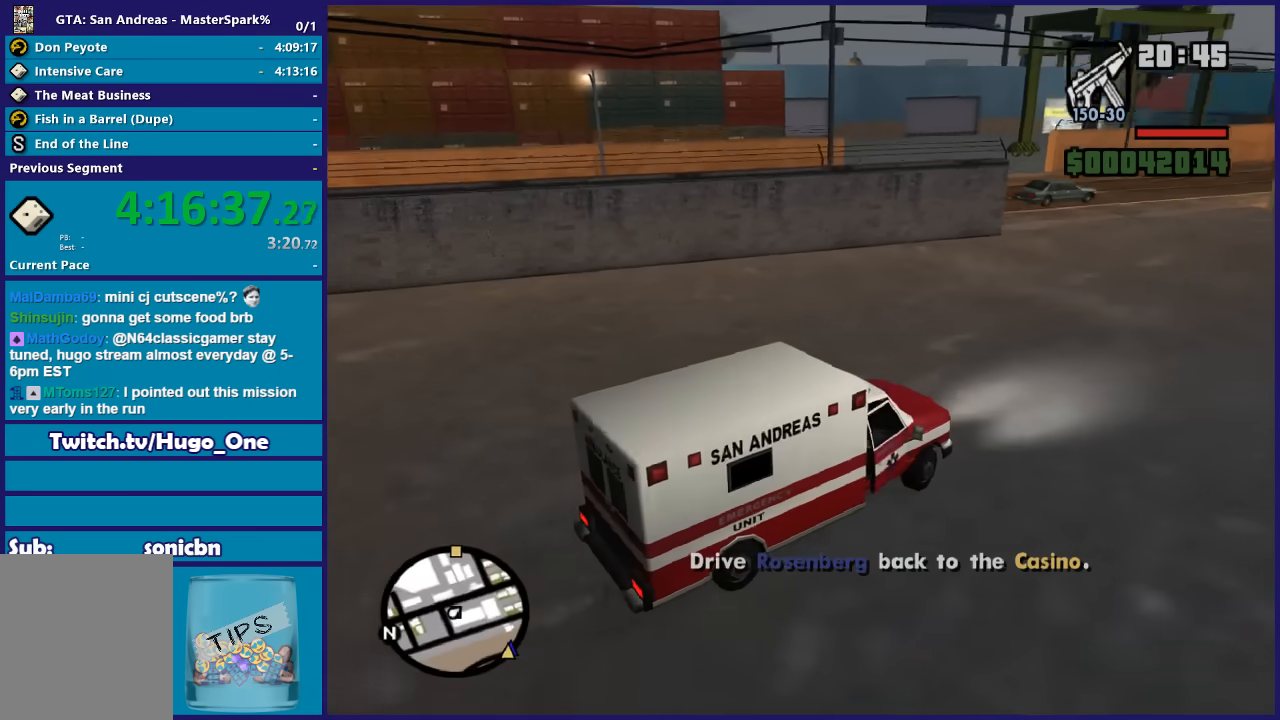
{"buttons": ["R2"], "left_stick": "left", "right_stick": "down", "events": [[200, "left_stick", "center"], [334, "left_stick", "left"]]}
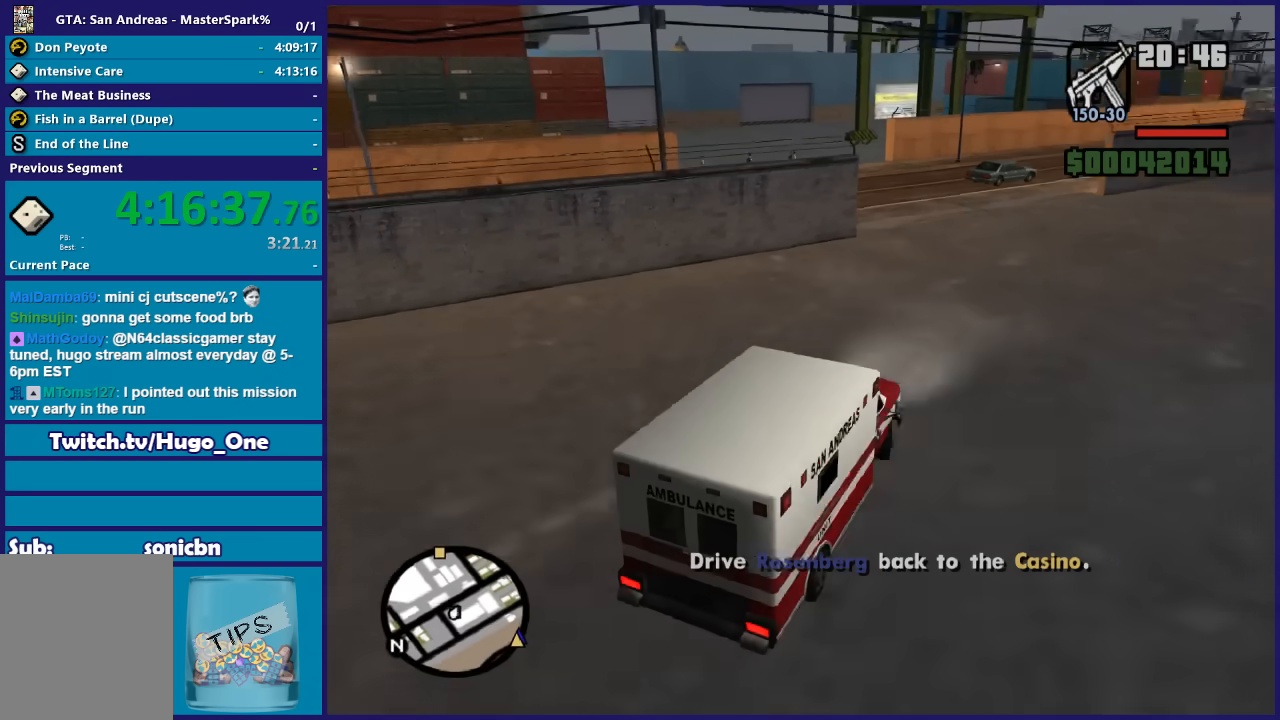
{"buttons": ["R2"], "left_stick": "left", "right_stick": "down-right", "events": [[33, "left_stick", "center"], [33, "right_stick", "down-right"], [500, "left_stick", "left"]]}
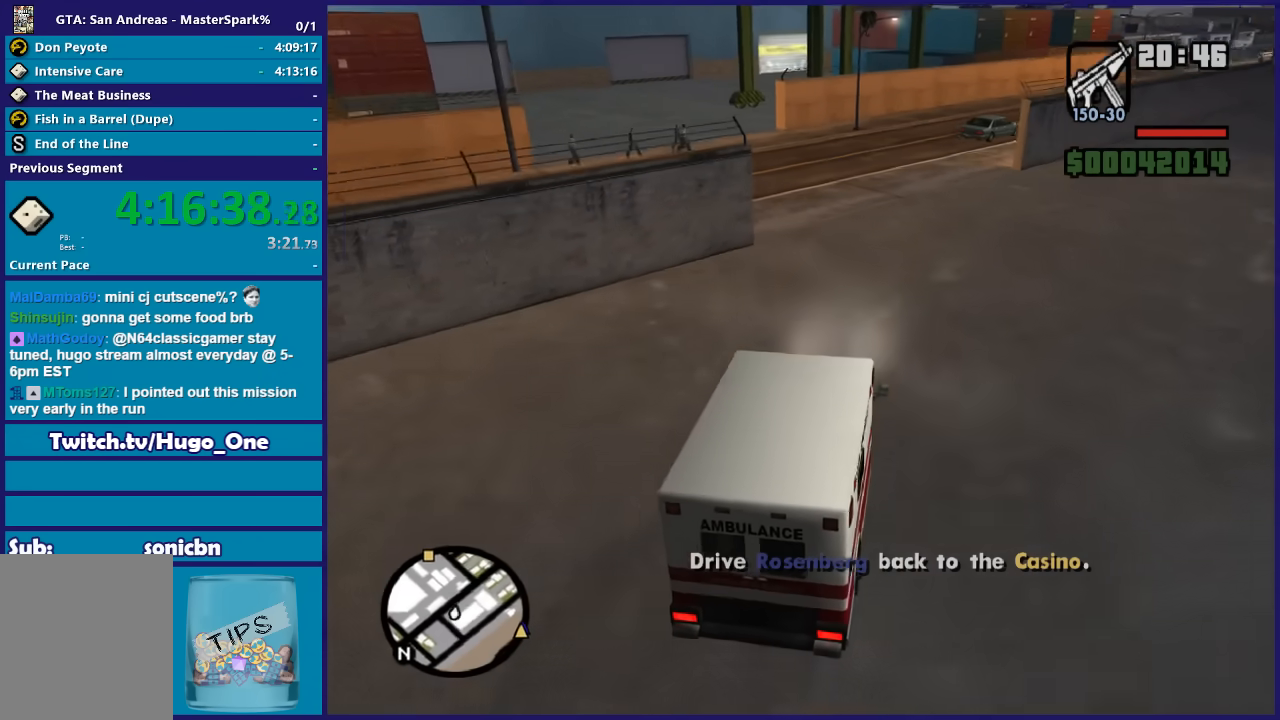
{"buttons": ["R2"], "left_stick": "right", "right_stick": "down-right", "events": [[167, "left_stick", "center"], [501, "left_stick", "right"]]}
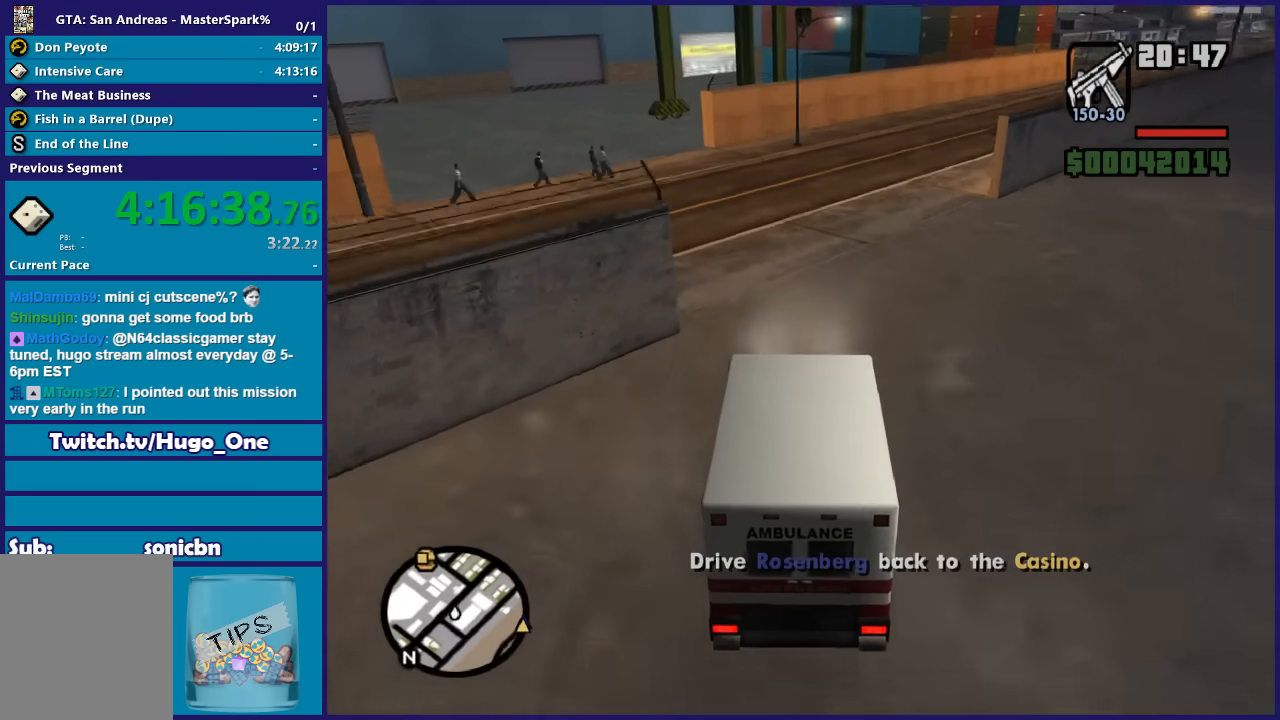
{"buttons": ["R2"], "left_stick": "right", "right_stick": "down-right", "events": [[166, "left_stick", "center"], [433, "left_stick", "right"]]}
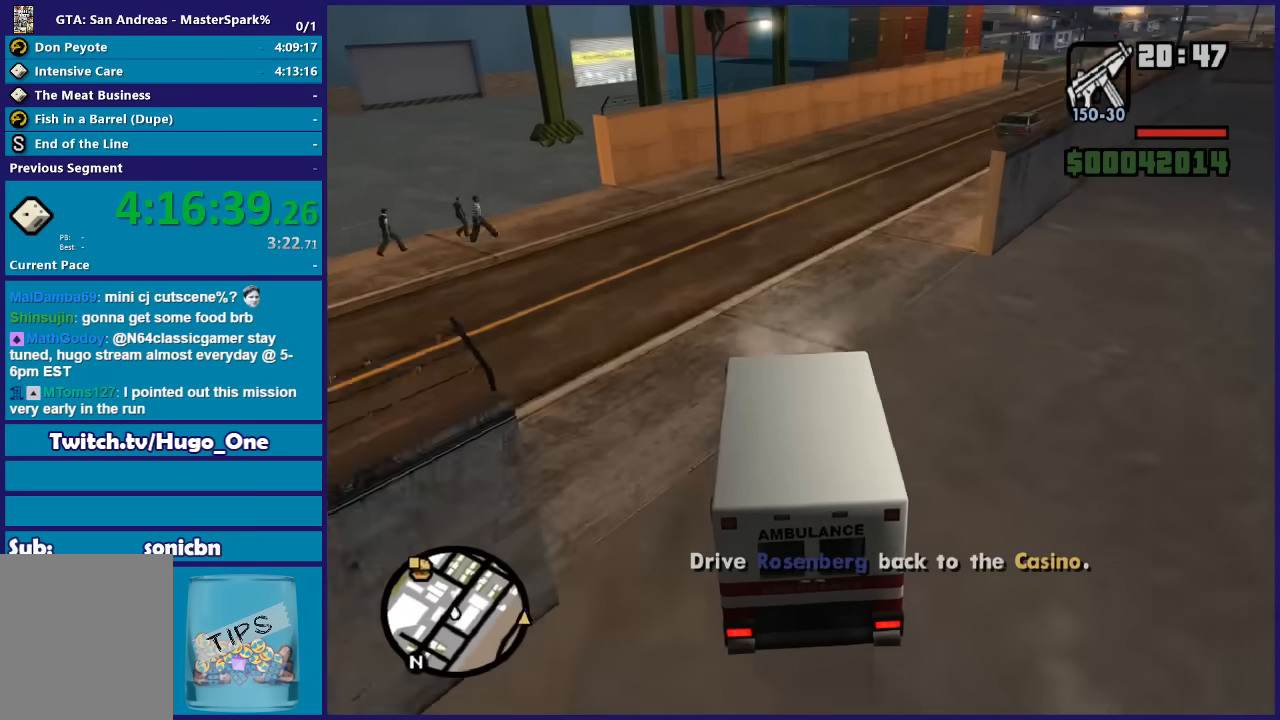
{"buttons": ["R2"], "left_stick": "right", "right_stick": "down", "events": [[200, "left_stick", "center"], [267, "left_stick", "right"], [367, "right_stick", "down"]]}
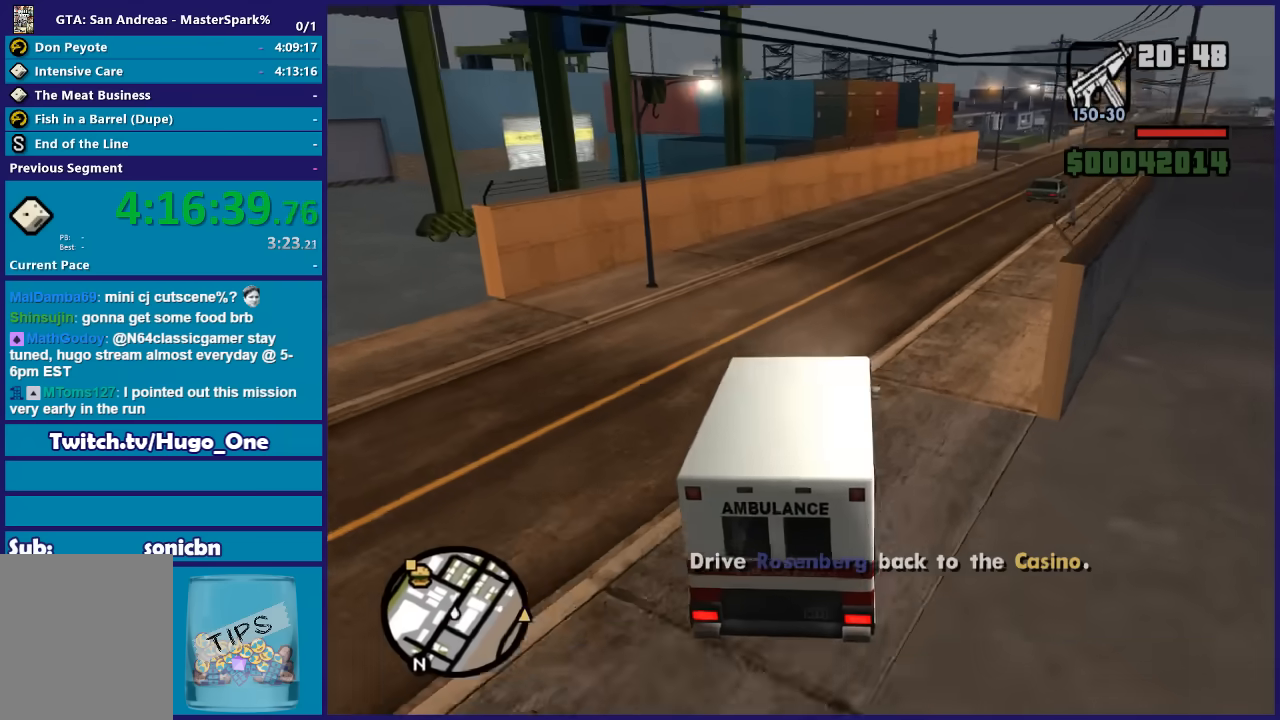
{"buttons": ["R2"], "left_stick": "center", "right_stick": "down", "events": [[66, "left_stick", "center"], [133, "left_stick", "right"], [333, "left_stick", "center"]]}
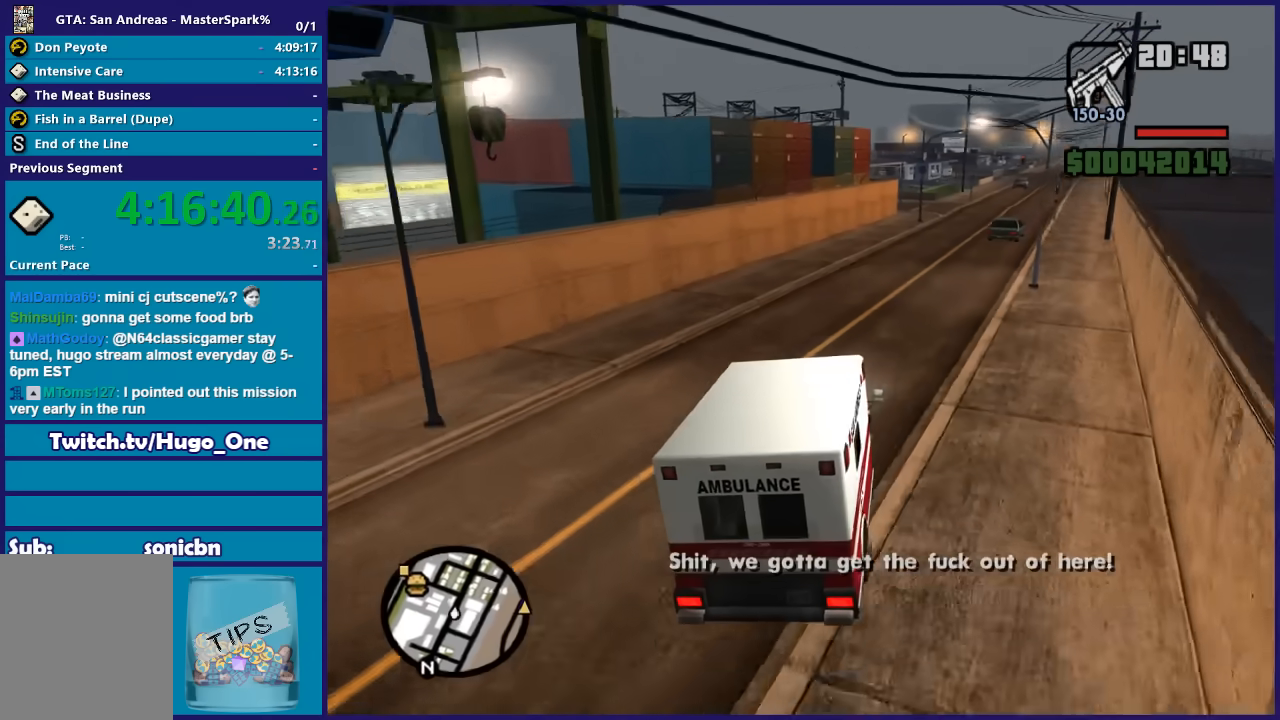
{"buttons": ["R2"], "left_stick": "center", "right_stick": "down-left", "events": [[234, "left_stick", "right"], [234, "right_stick", "down-left"], [434, "left_stick", "center"]]}
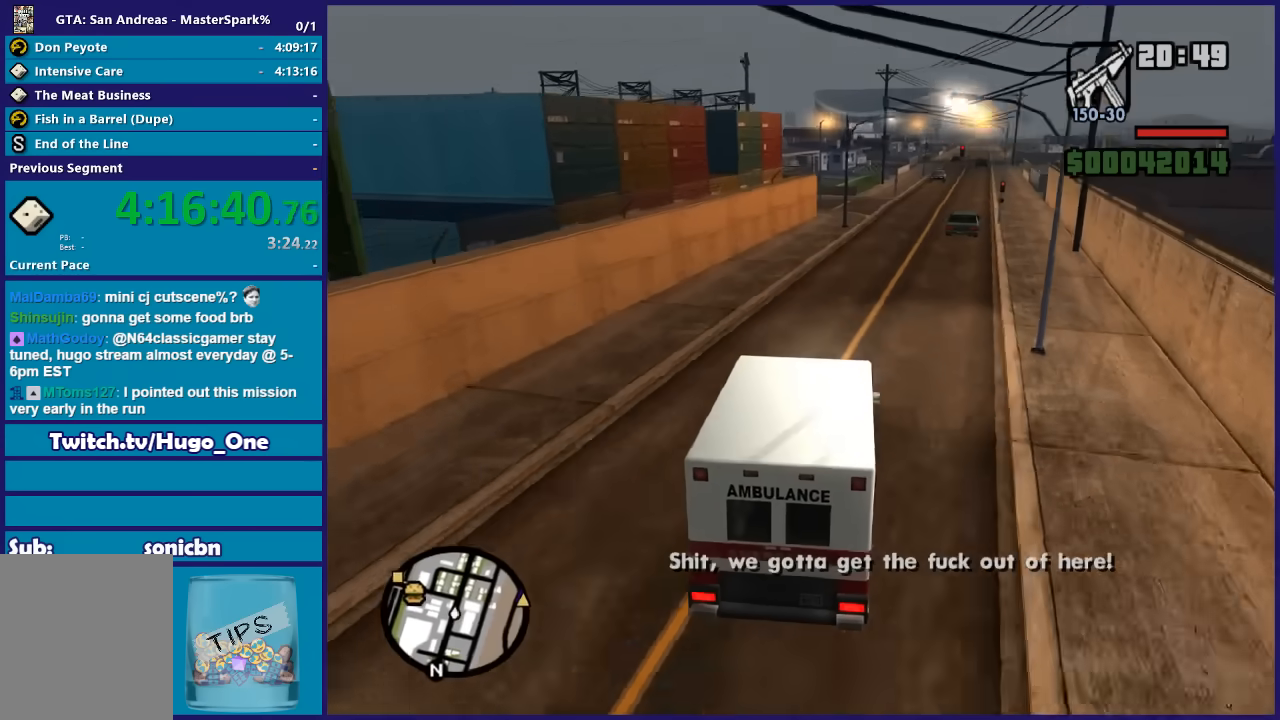
{"buttons": ["R2"], "left_stick": "center", "right_stick": "down-left", "events": [[133, "left_stick", "right"], [267, "left_stick", "center"]]}
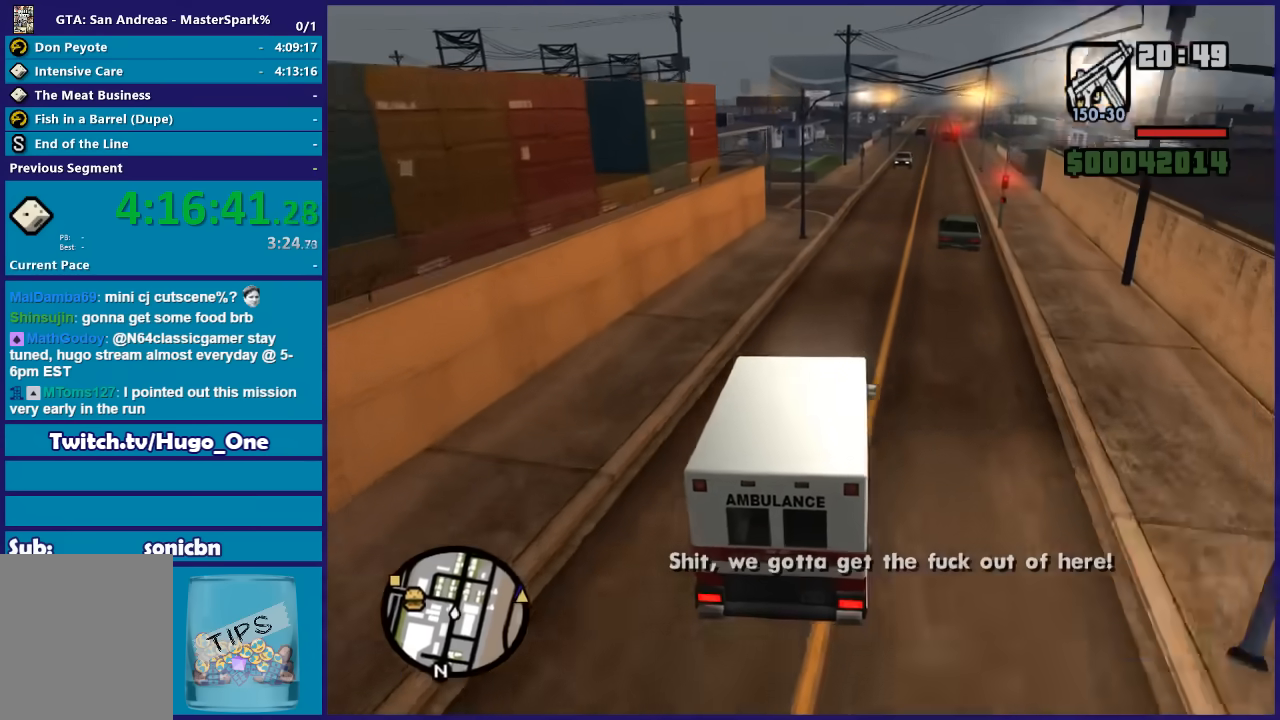
{"buttons": [], "left_stick": "center", "right_stick": "down-left", "events": [[334, "left_stick", "down-right"], [501, "R2", "up"], [501, "left_stick", "center"]]}
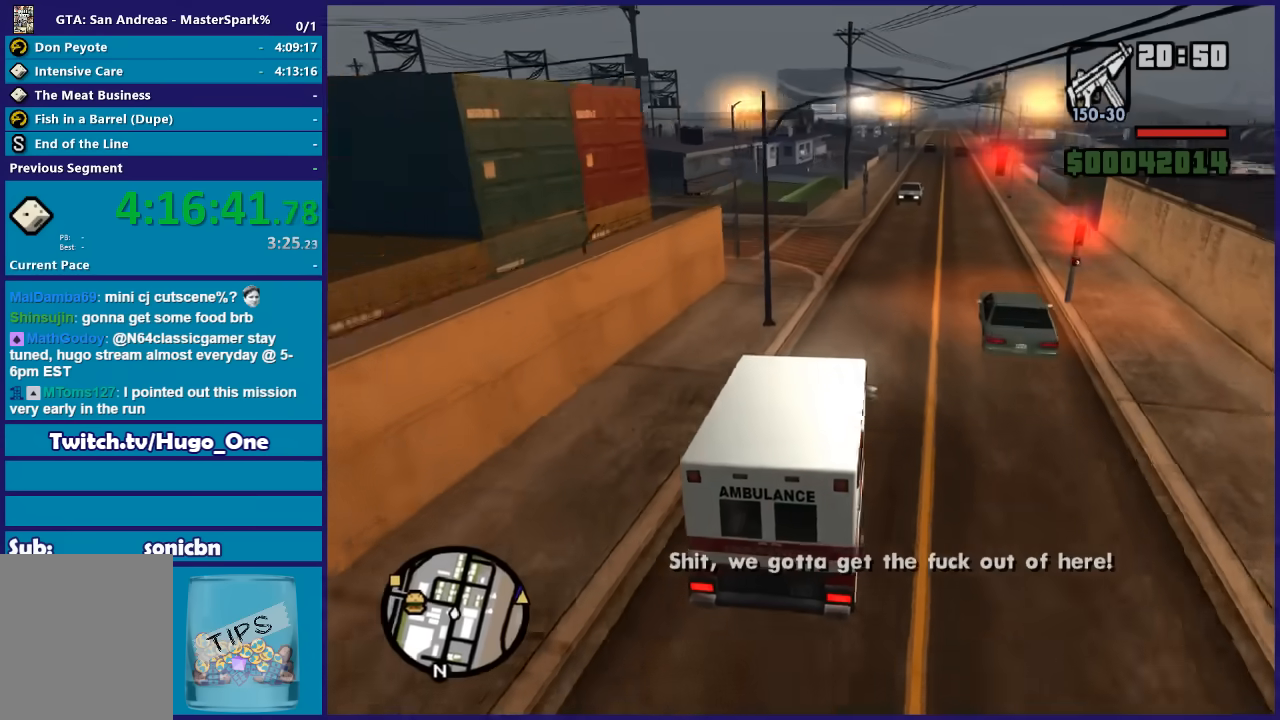
{"buttons": ["L2"], "left_stick": "left", "right_stick": "down-left", "events": [[133, "L2", "down"], [166, "left_stick", "left"], [300, "L2", "up"], [367, "L2", "down"]]}
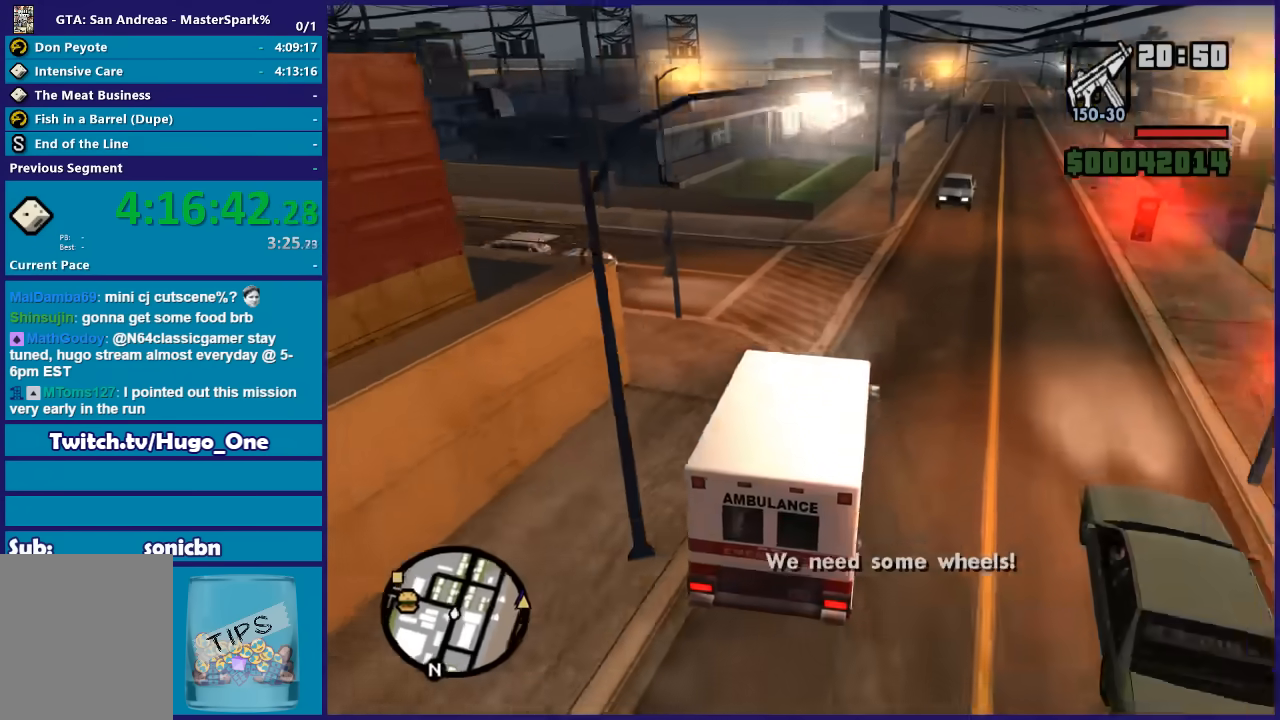
{"buttons": [], "left_stick": "left", "right_stick": "down-left", "events": [[134, "L2", "up"]]}
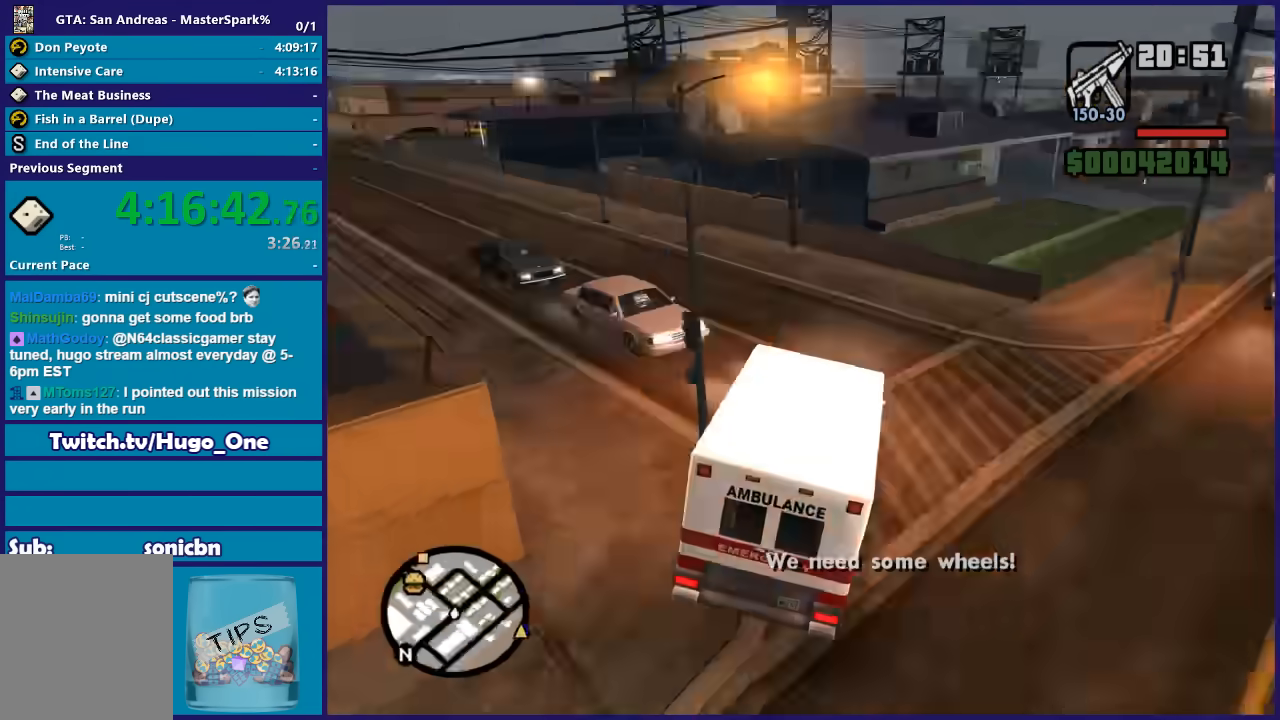
{"buttons": ["R2"], "left_stick": "left", "right_stick": "down-left", "events": [[33, "left_stick", "center"], [100, "R2", "down"], [100, "left_stick", "left"]]}
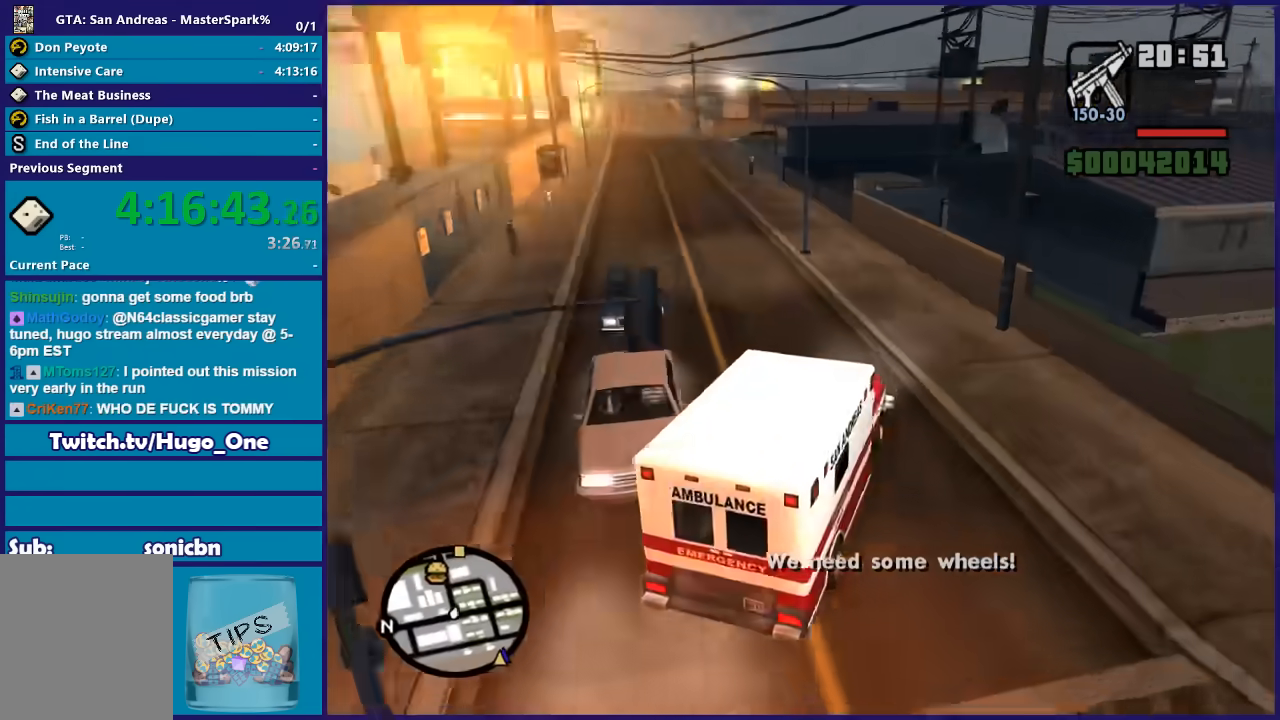
{"buttons": ["R2"], "left_stick": "left", "right_stick": "down-left", "events": []}
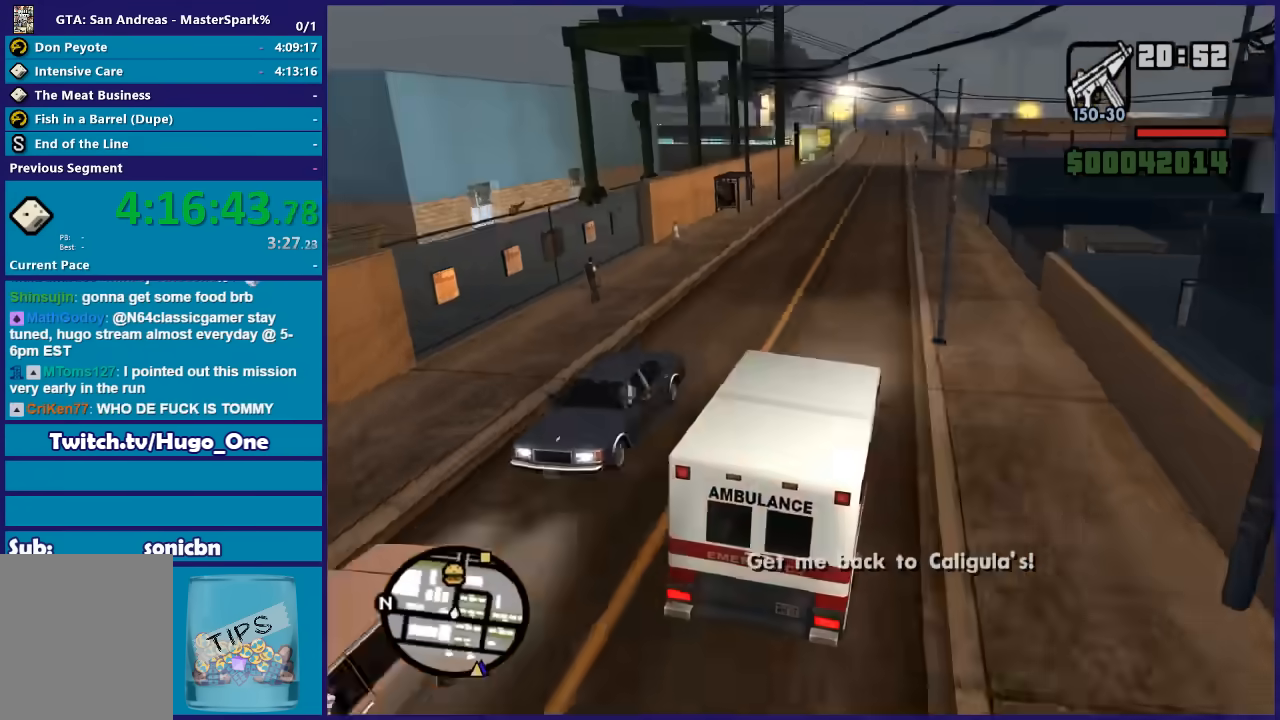
{"buttons": ["R2"], "left_stick": "right", "right_stick": "down-left", "events": [[66, "left_stick", "center"], [200, "left_stick", "right"], [333, "left_stick", "center"], [500, "left_stick", "right"]]}
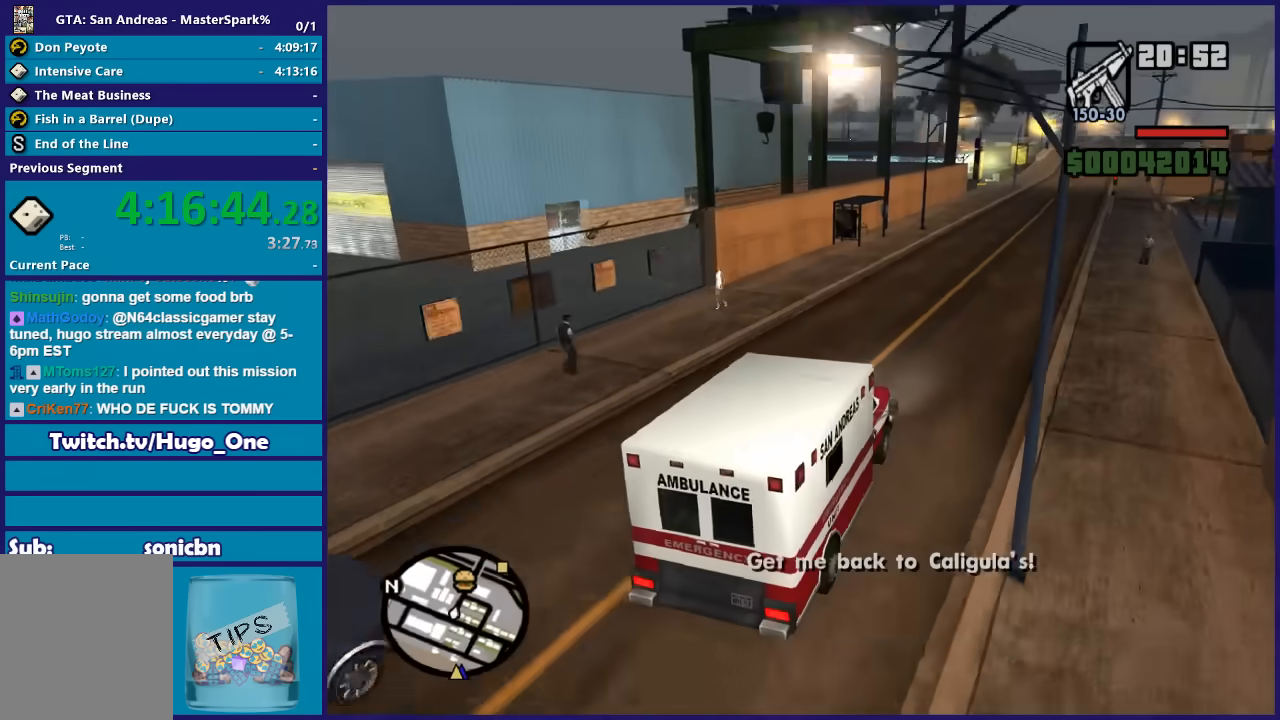
{"buttons": ["R2"], "left_stick": "center", "right_stick": "down-left", "events": [[167, "left_stick", "center"]]}
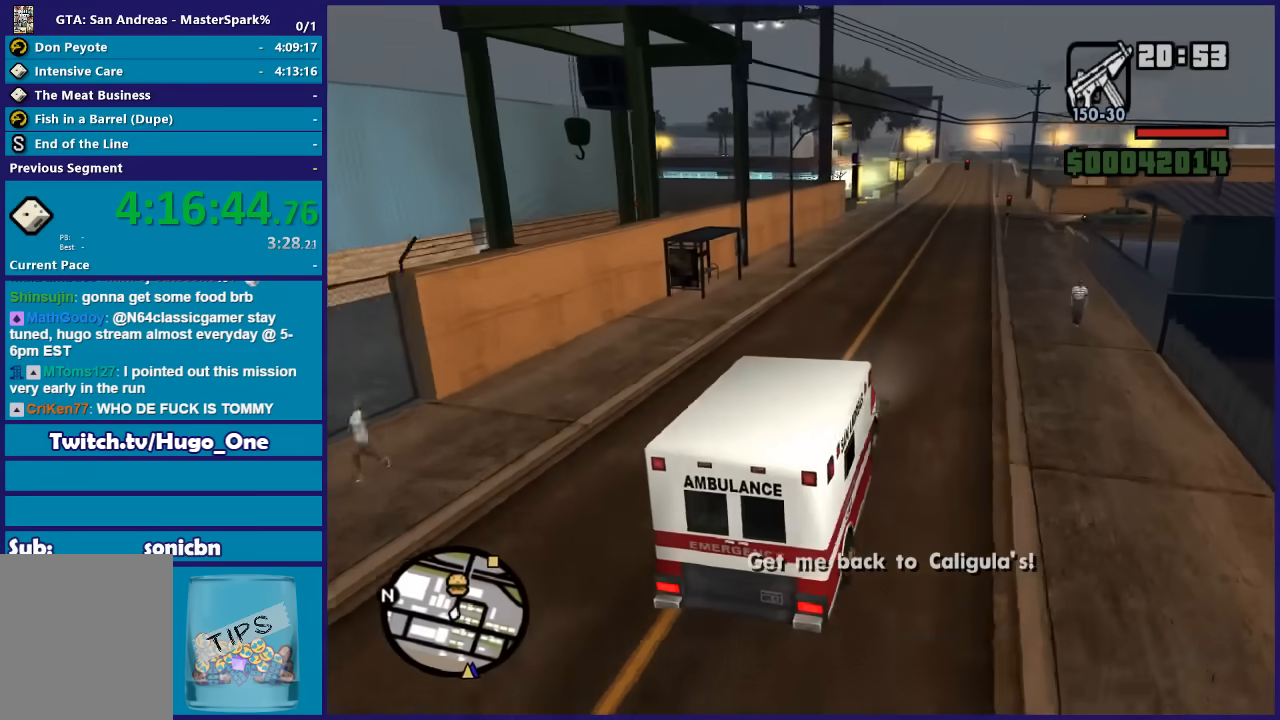
{"buttons": ["R2"], "left_stick": "center", "right_stick": "down-left", "events": []}
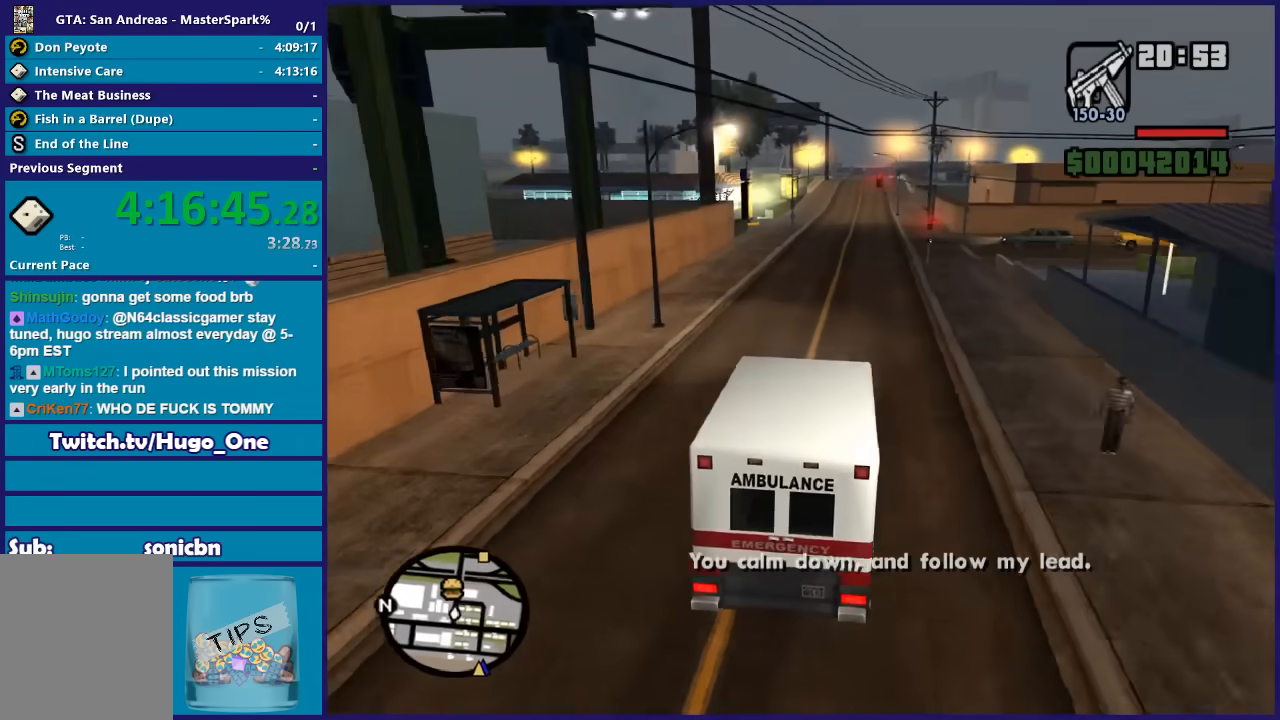
{"buttons": ["R2"], "left_stick": "center", "right_stick": "down", "events": [[67, "left_stick", "left"], [67, "right_stick", "down"], [167, "left_stick", "center"]]}
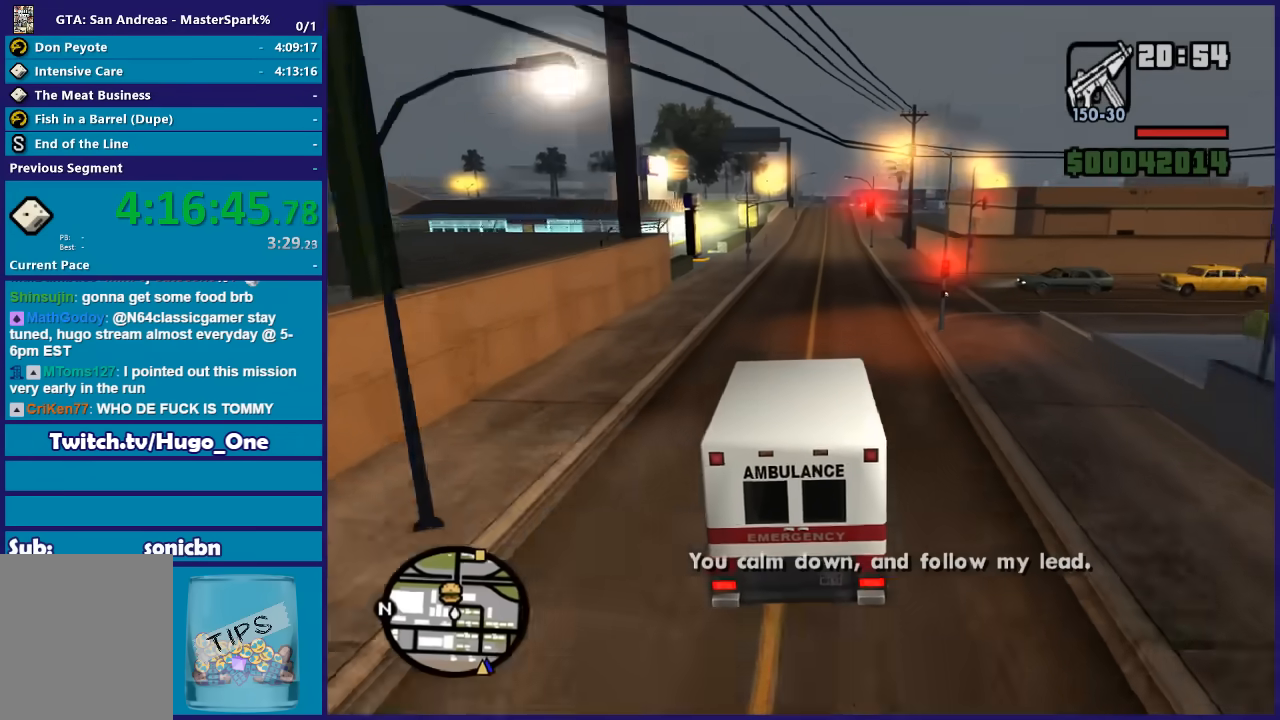
{"buttons": ["R2"], "left_stick": "center", "right_stick": "down", "events": [[66, "left_stick", "right"], [233, "left_stick", "center"]]}